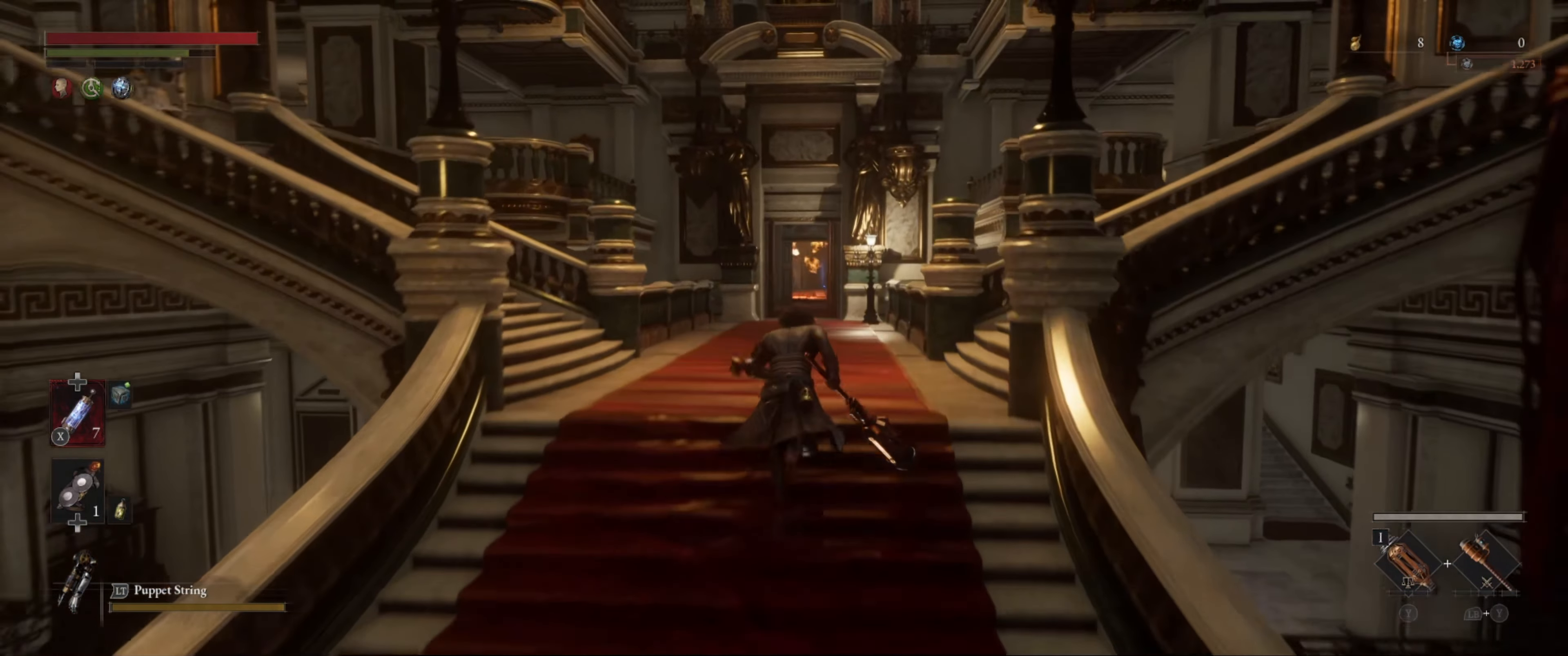
Gameplay with a controller (Xbox layout); each line is a JSON object with the inputs held at the frame after it. "events" lists button and stick changes between this image and that frame as [ms after this image, input, new state], when the widget could be followed in between. Not read: L3 R3.
{"buttons": ["B"], "left_stick": "up", "right_stick": "center", "events": []}
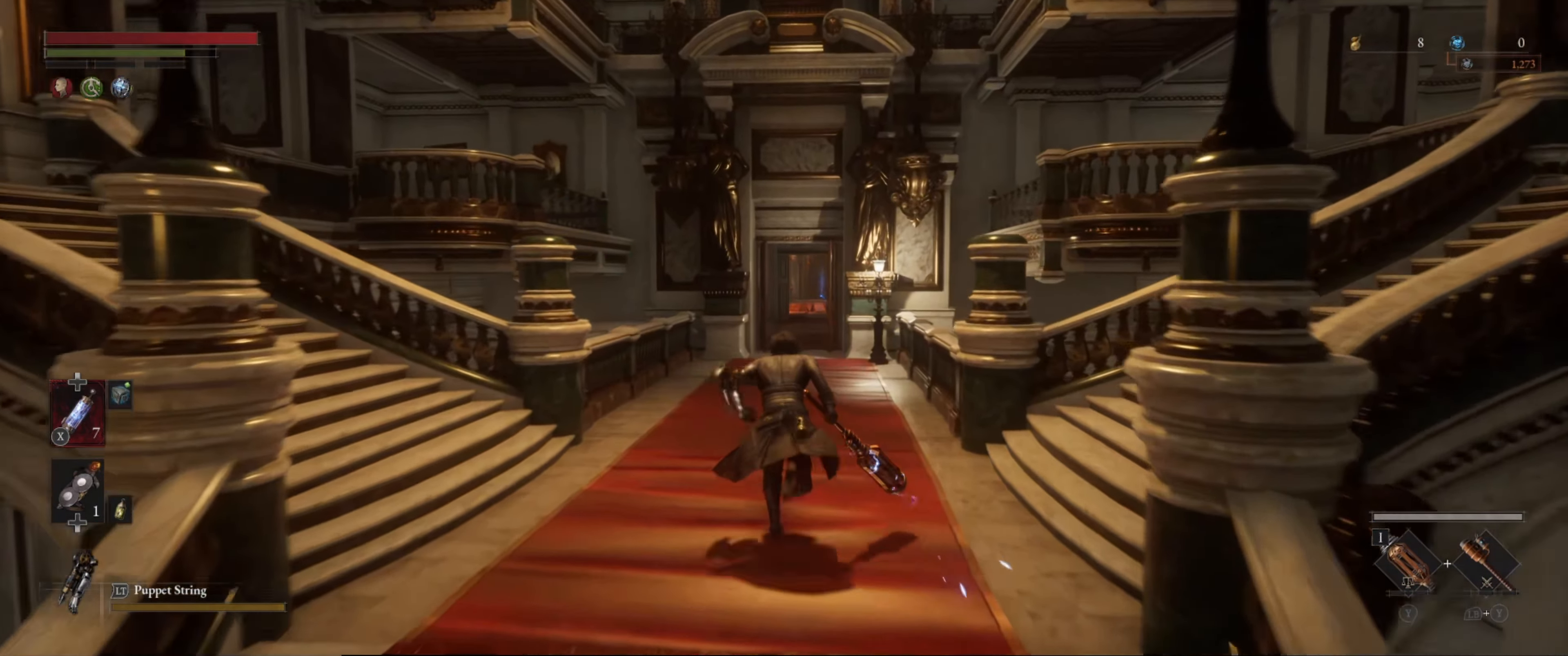
{"buttons": ["B"], "left_stick": "up", "right_stick": "center", "events": []}
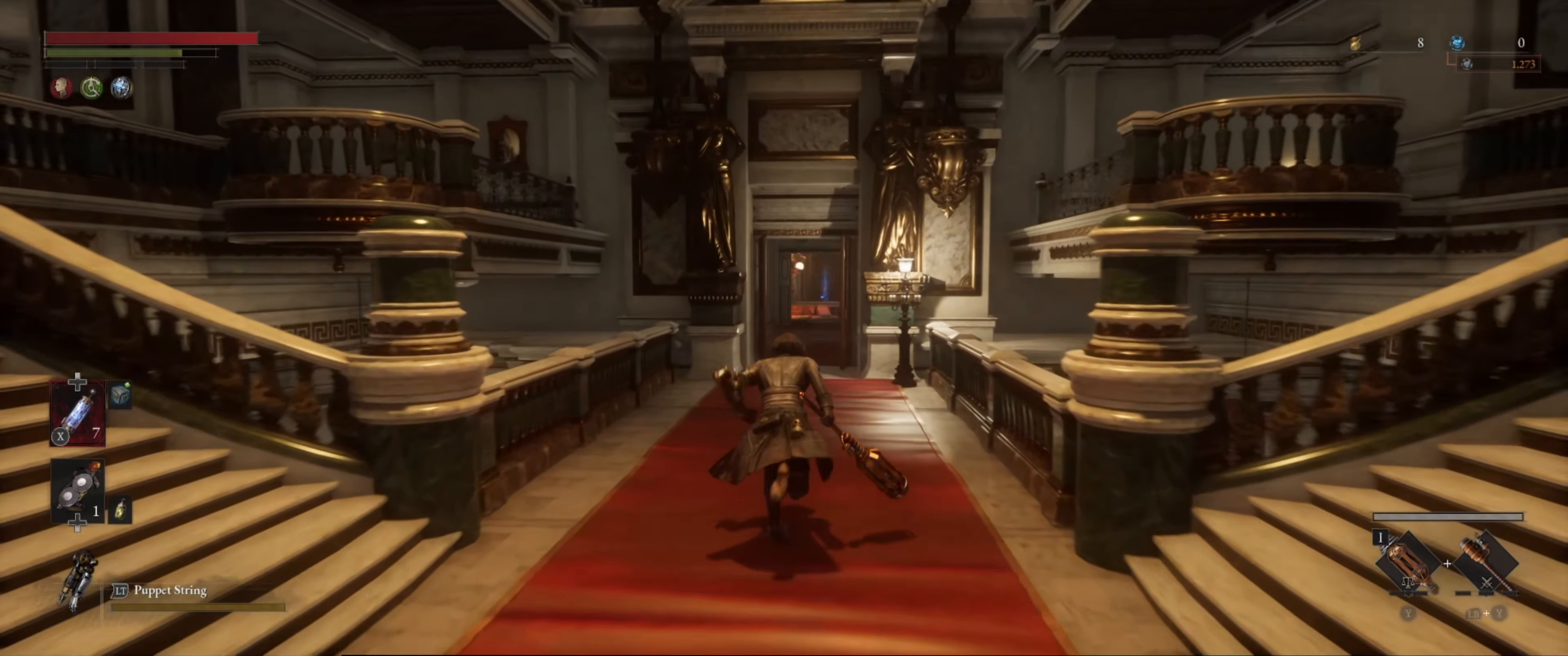
{"buttons": ["B"], "left_stick": "up", "right_stick": "center", "events": []}
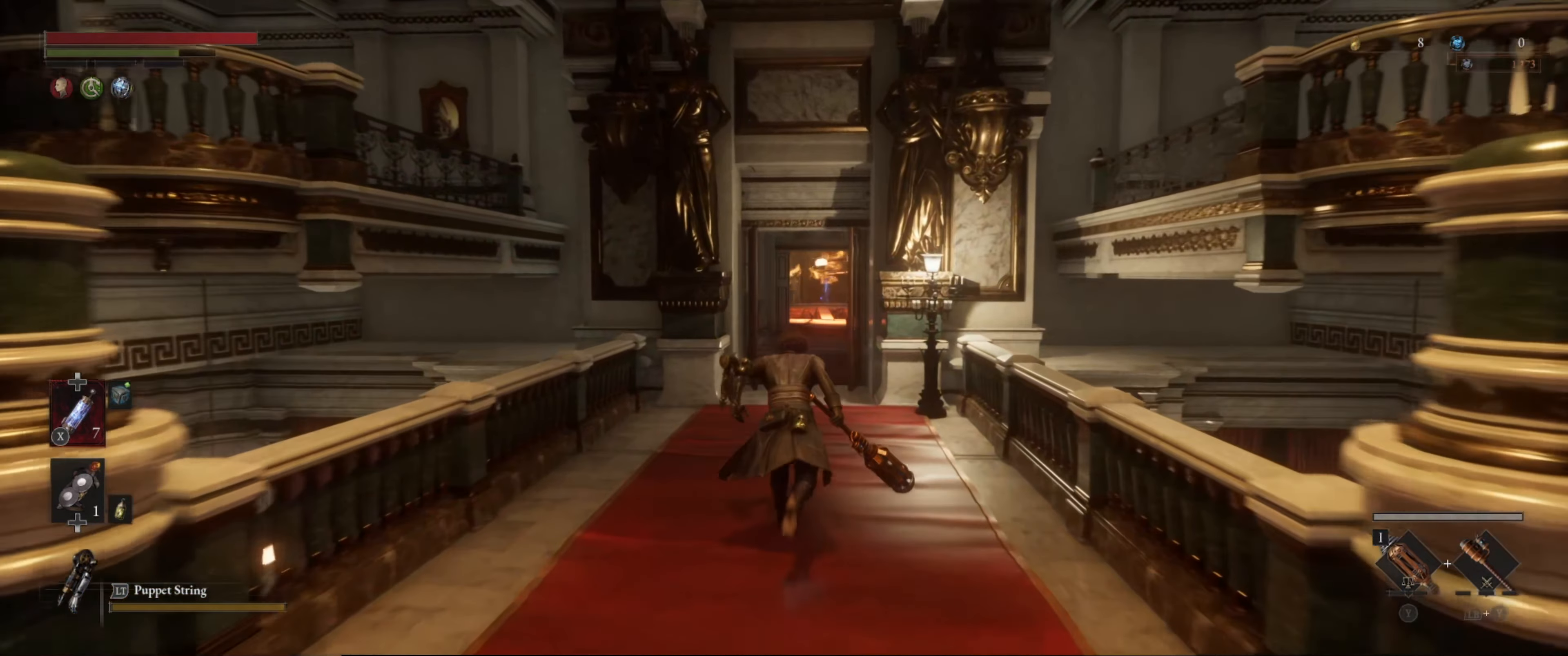
{"buttons": ["B"], "left_stick": "up", "right_stick": "center", "events": []}
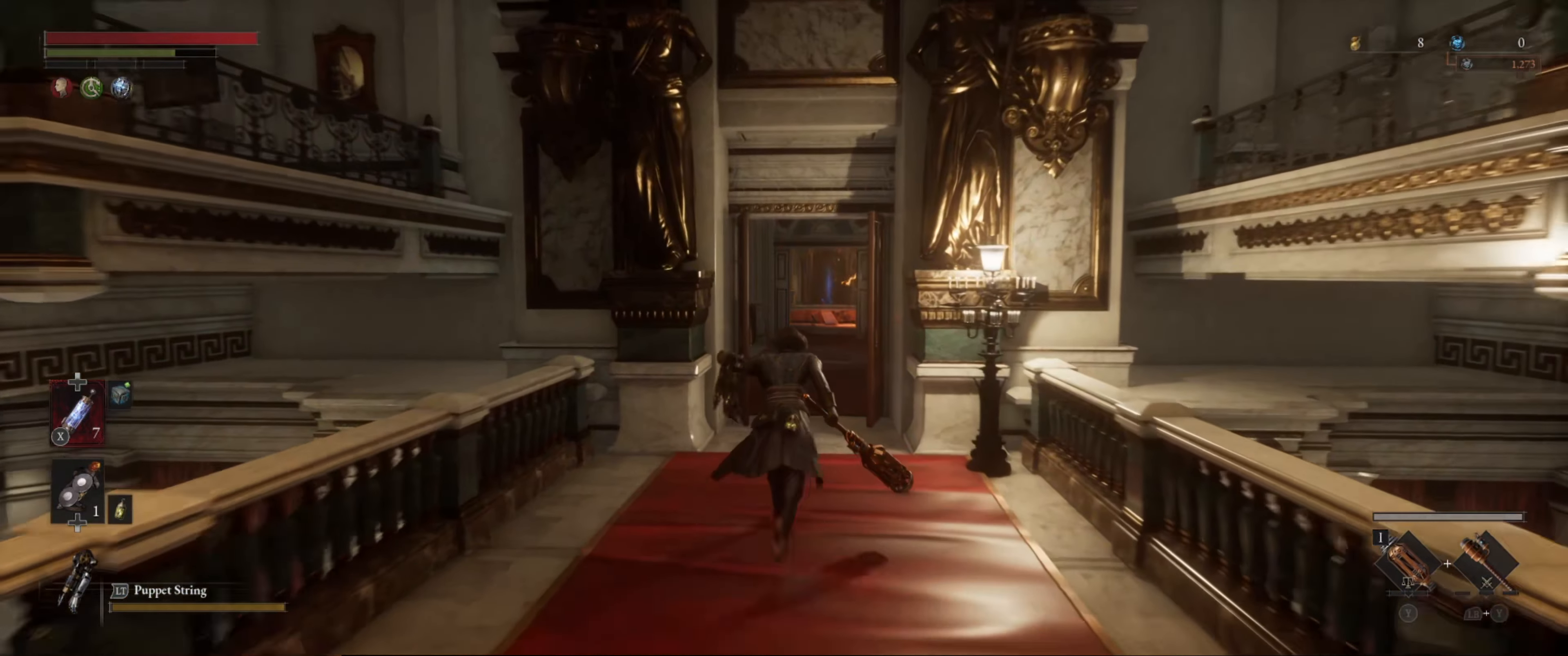
{"buttons": ["B"], "left_stick": "up", "right_stick": "center", "events": []}
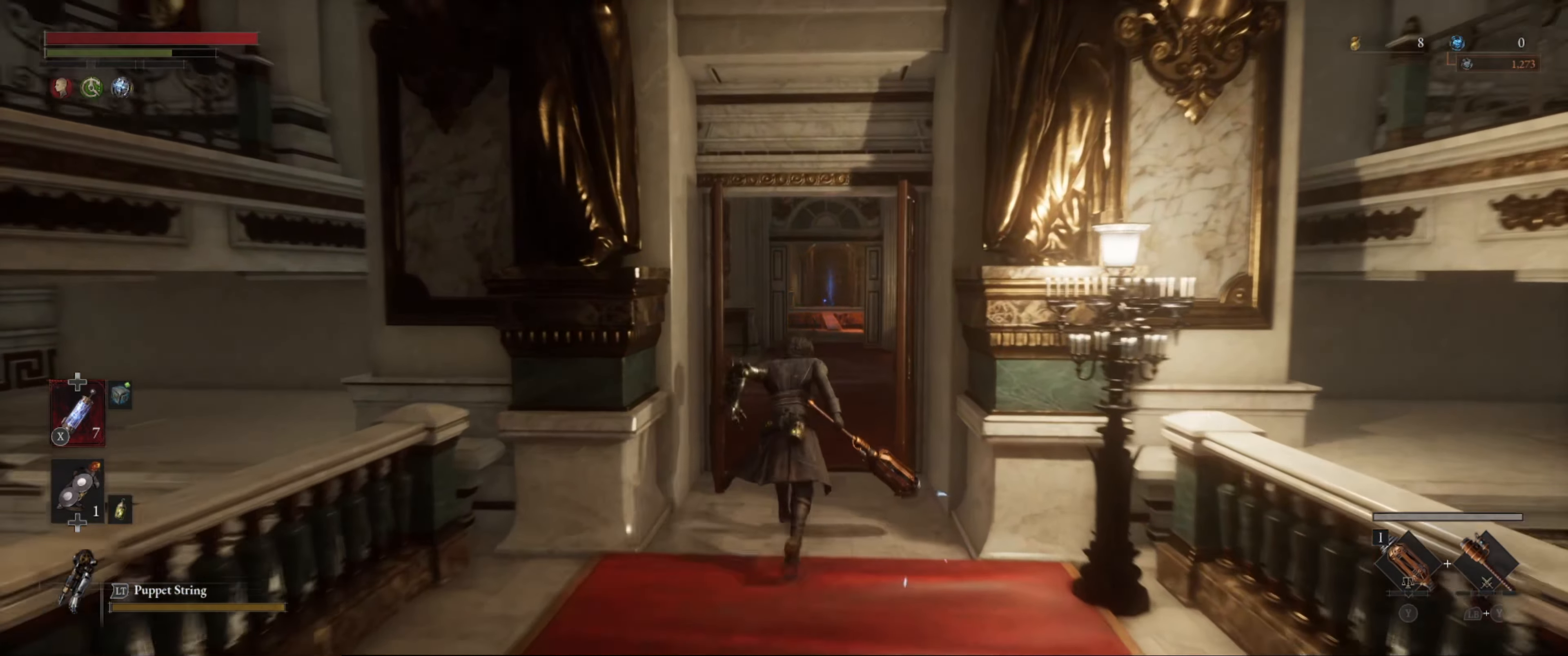
{"buttons": ["B"], "left_stick": "up", "right_stick": "center", "events": []}
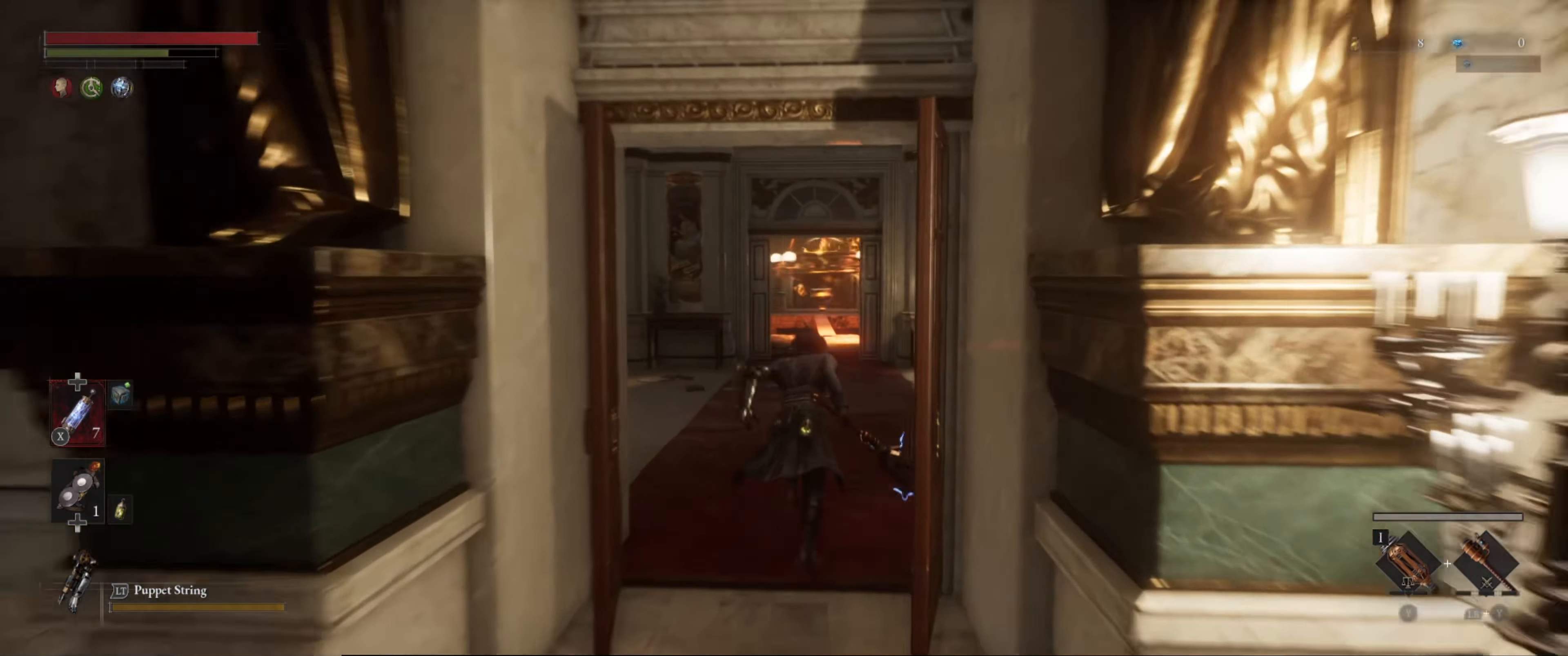
{"buttons": ["B"], "left_stick": "up", "right_stick": "center", "events": []}
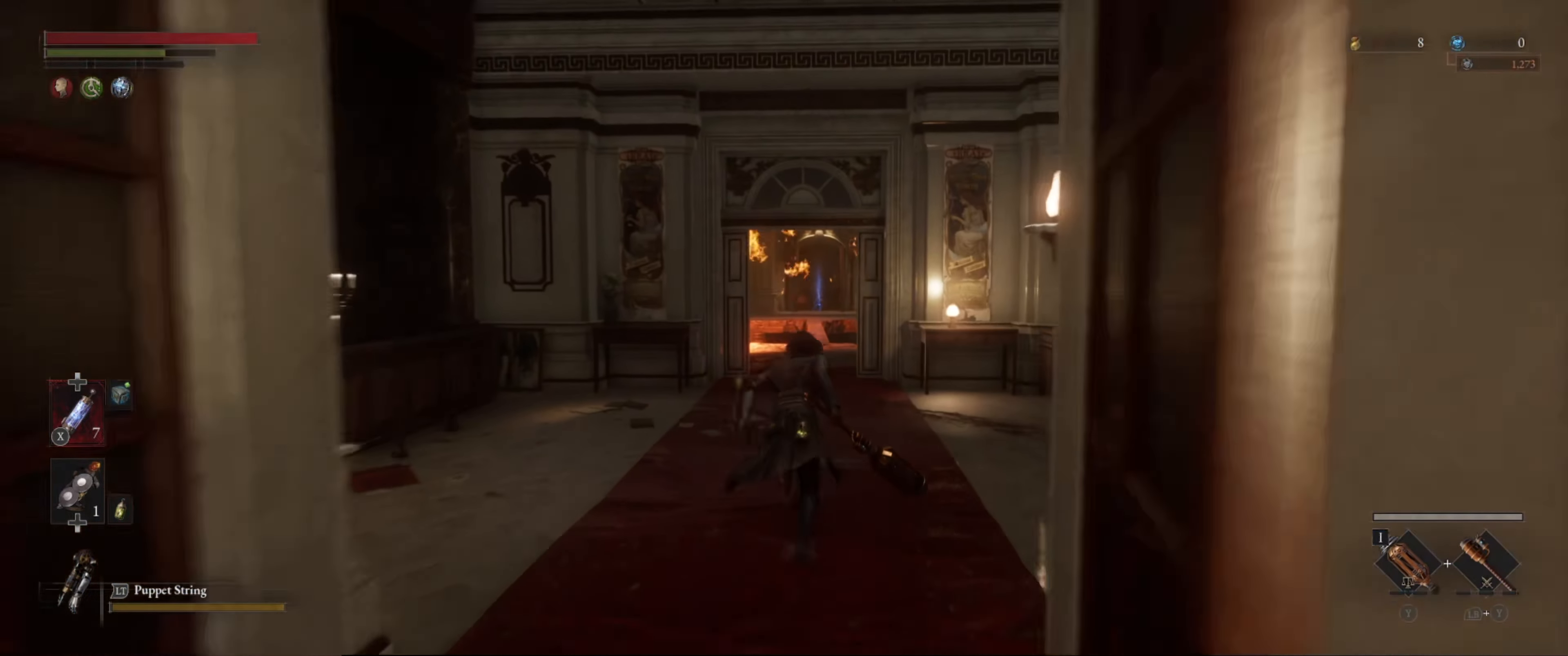
{"buttons": ["B"], "left_stick": "up", "right_stick": "center", "events": []}
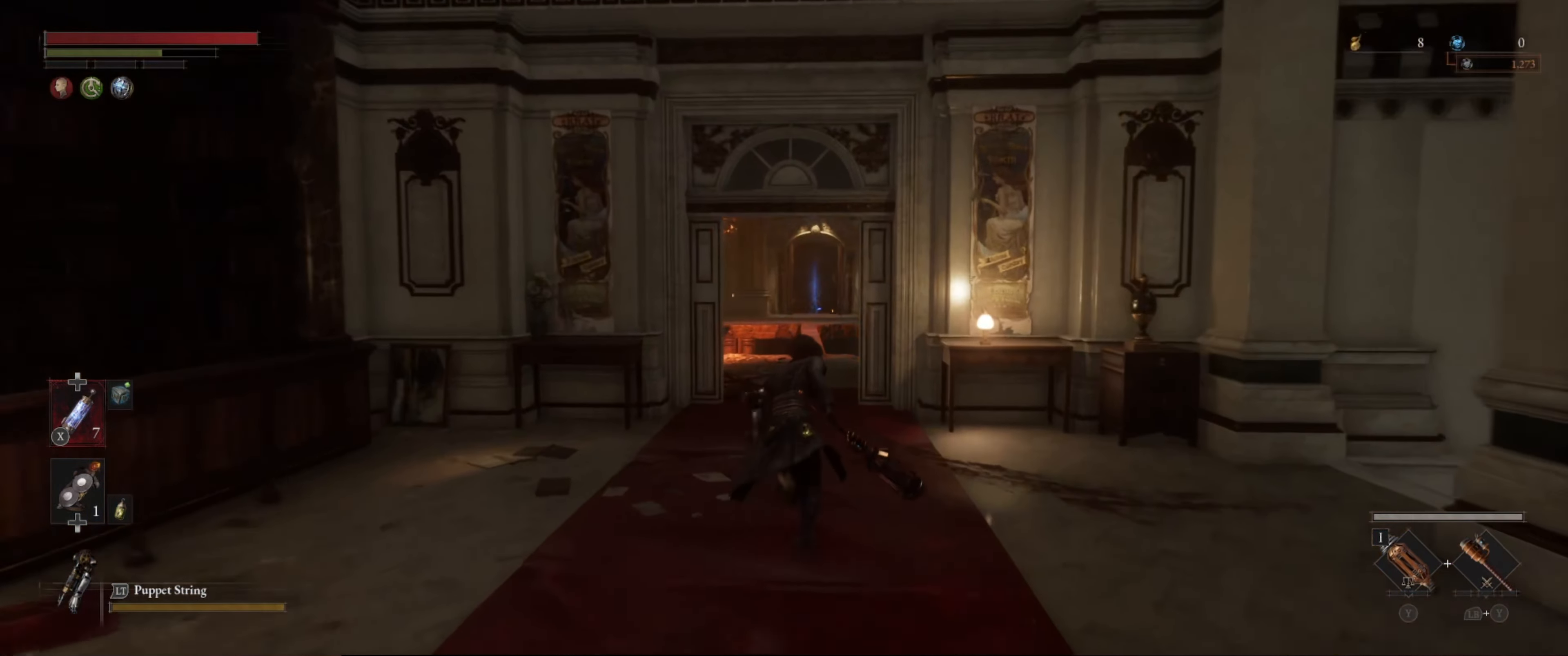
{"buttons": ["B"], "left_stick": "up", "right_stick": "down", "events": [[417, "right_stick", "down"]]}
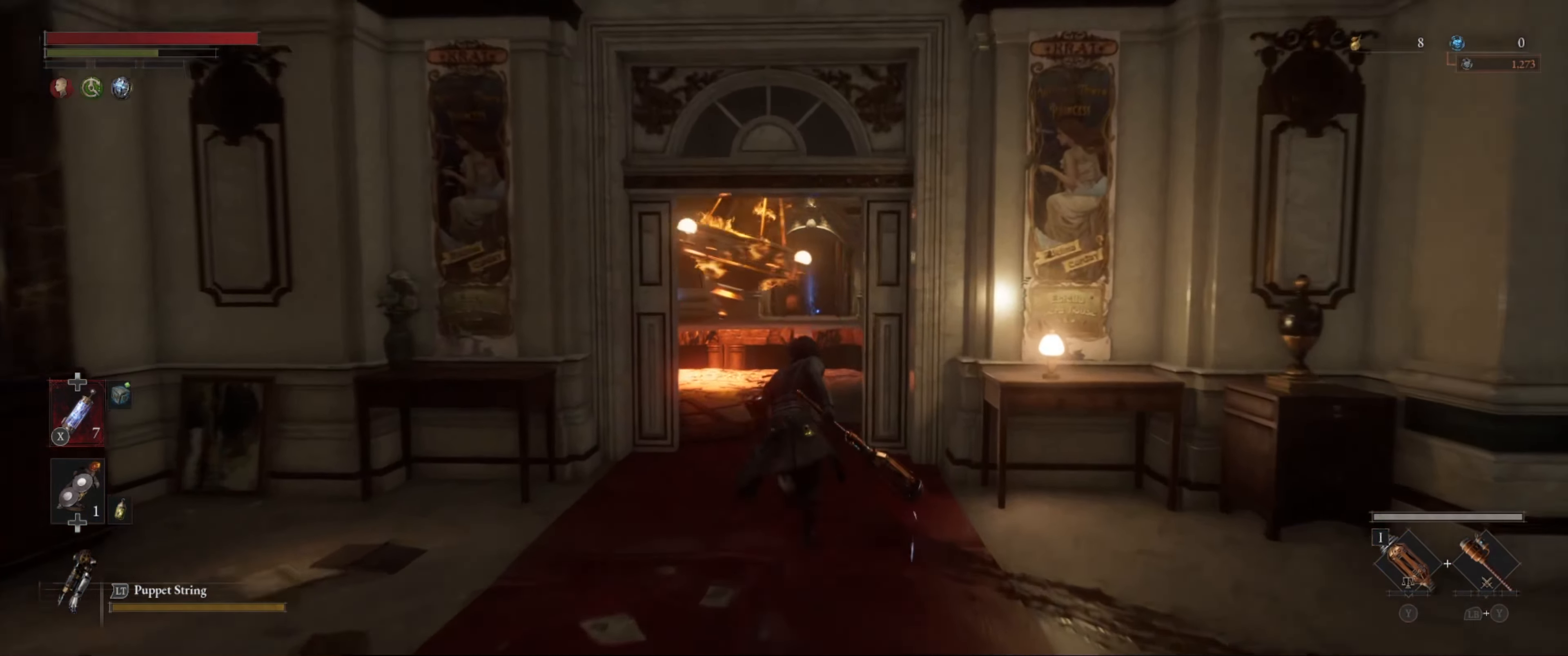
{"buttons": ["B"], "left_stick": "up", "right_stick": "center", "events": [[150, "right_stick", "center"]]}
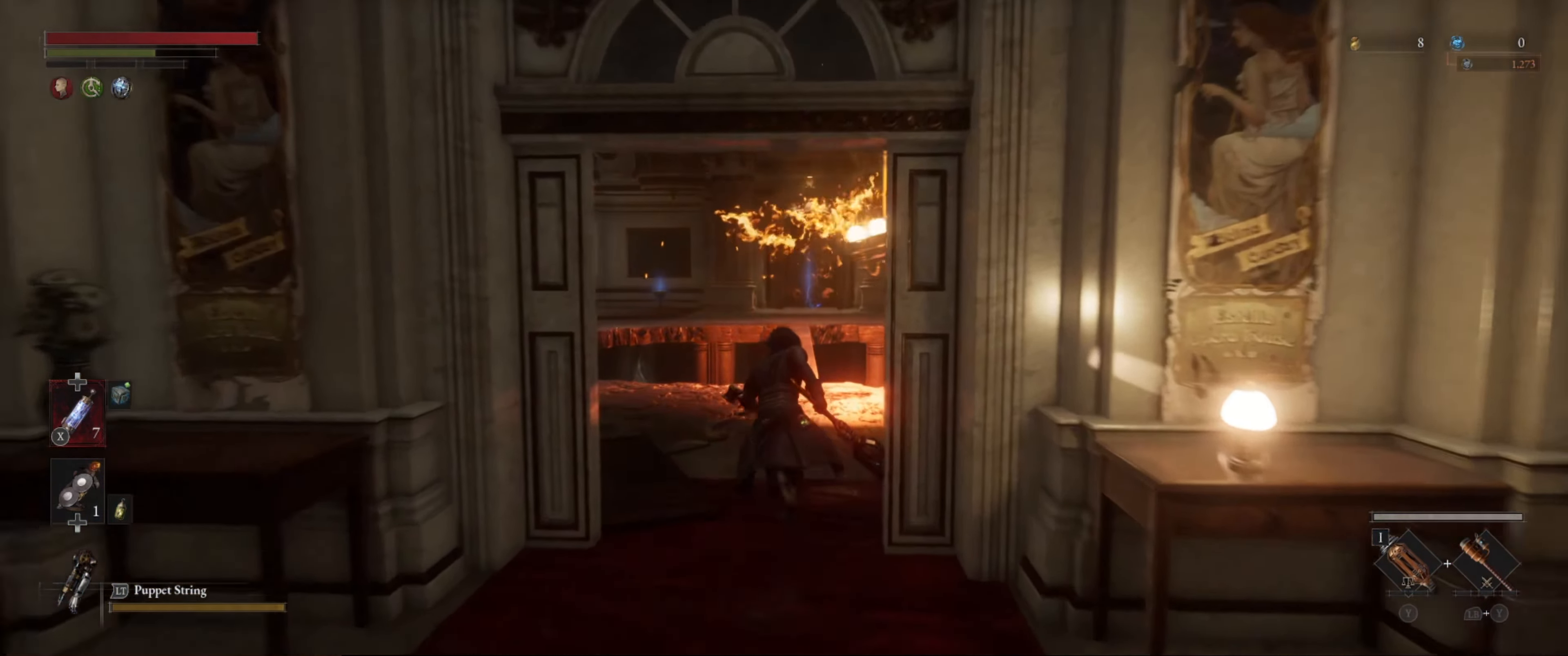
{"buttons": ["B"], "left_stick": "up", "right_stick": "center", "events": [[250, "right_stick", "down"], [450, "right_stick", "center"]]}
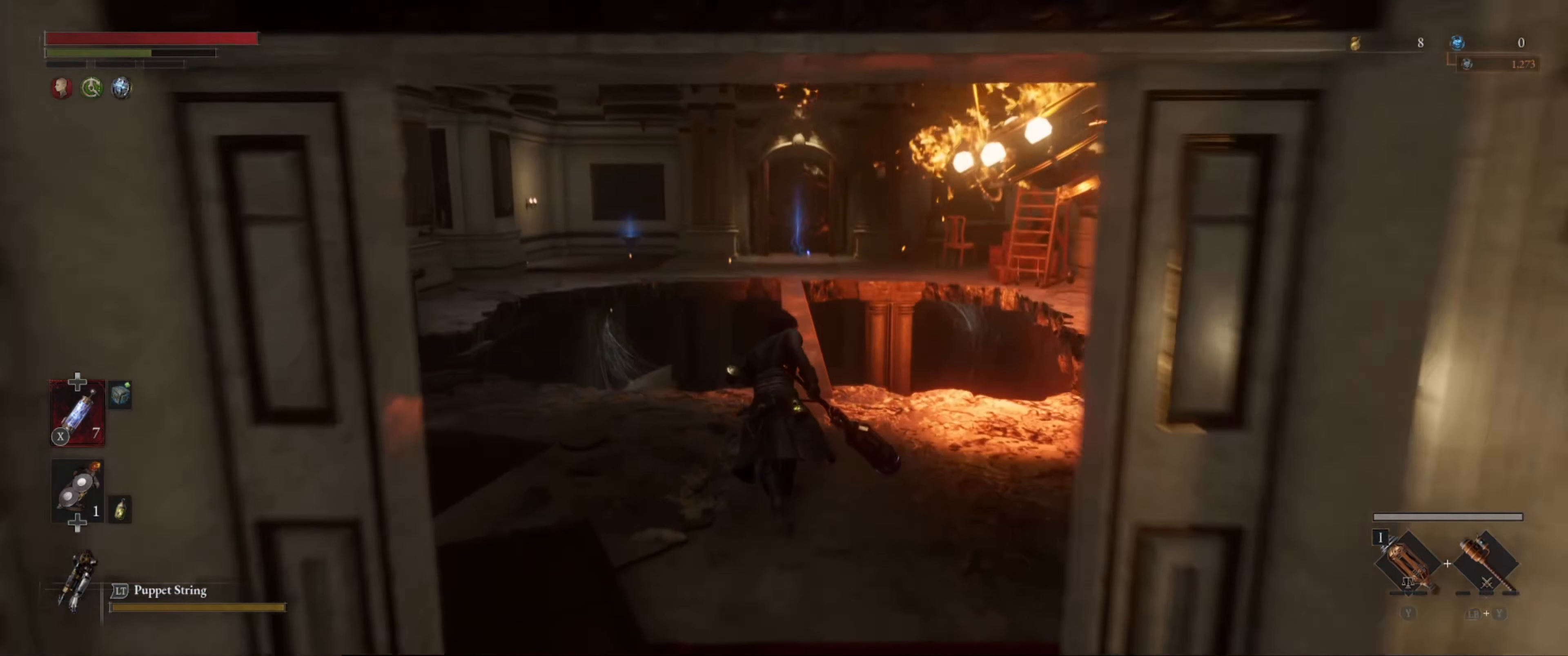
{"buttons": ["B"], "left_stick": "up", "right_stick": "down-right", "events": [[483, "right_stick", "down-right"]]}
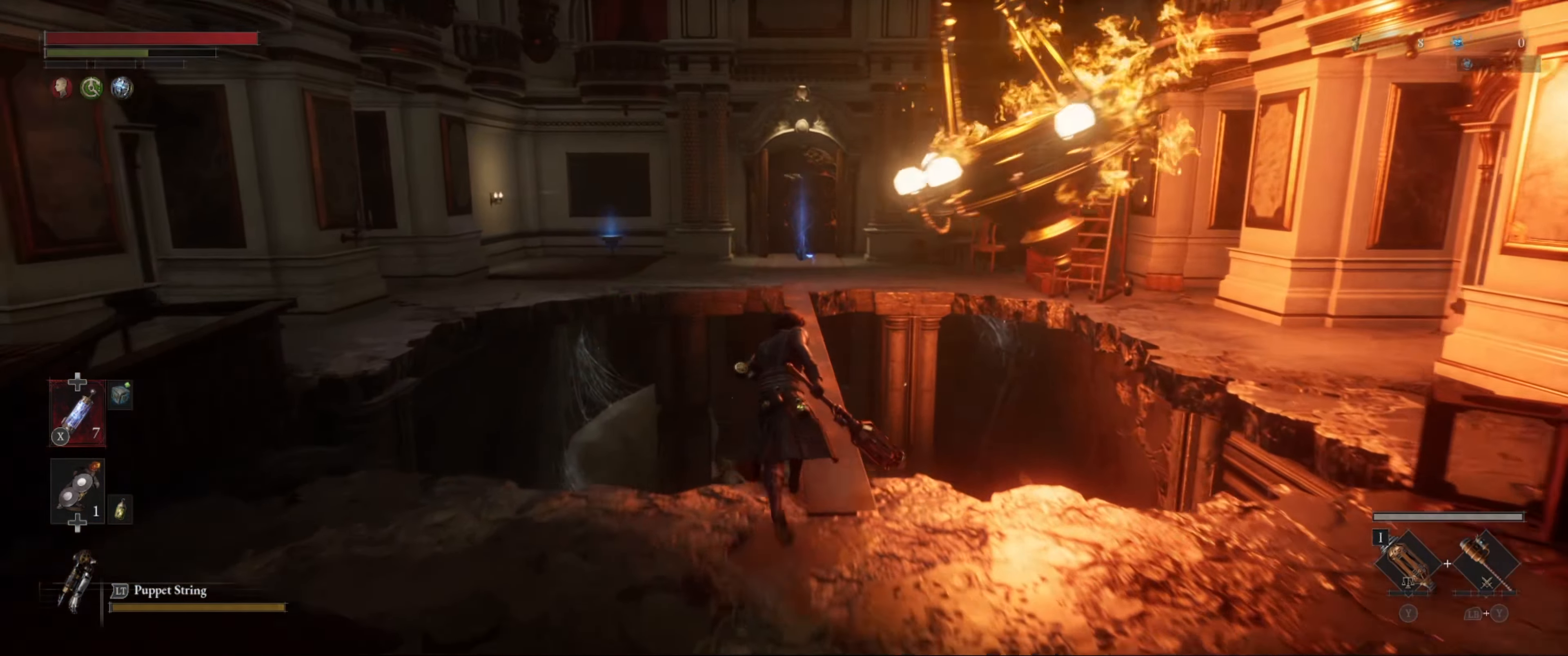
{"buttons": ["B"], "left_stick": "up", "right_stick": "left", "events": [[117, "right_stick", "center"], [400, "right_stick", "left"]]}
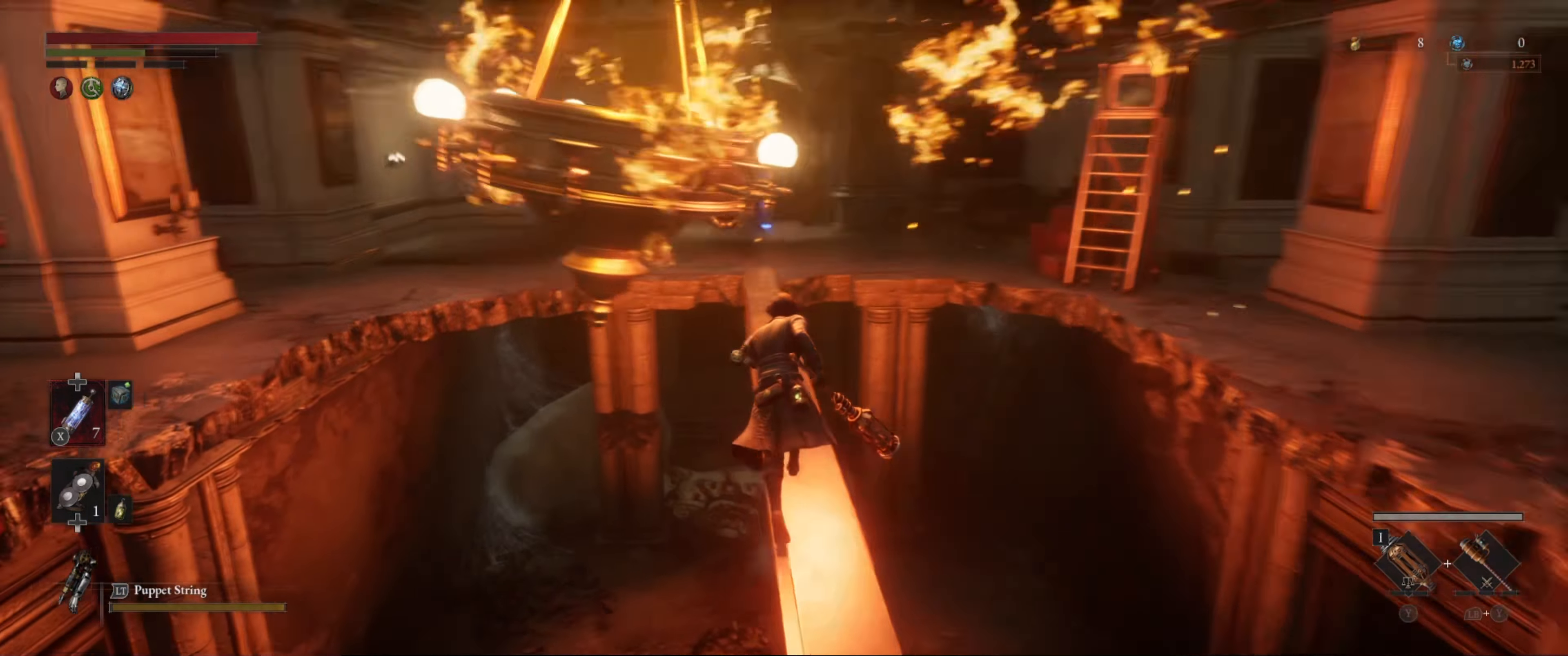
{"buttons": ["B"], "left_stick": "up", "right_stick": "center", "events": [[17, "right_stick", "center"]]}
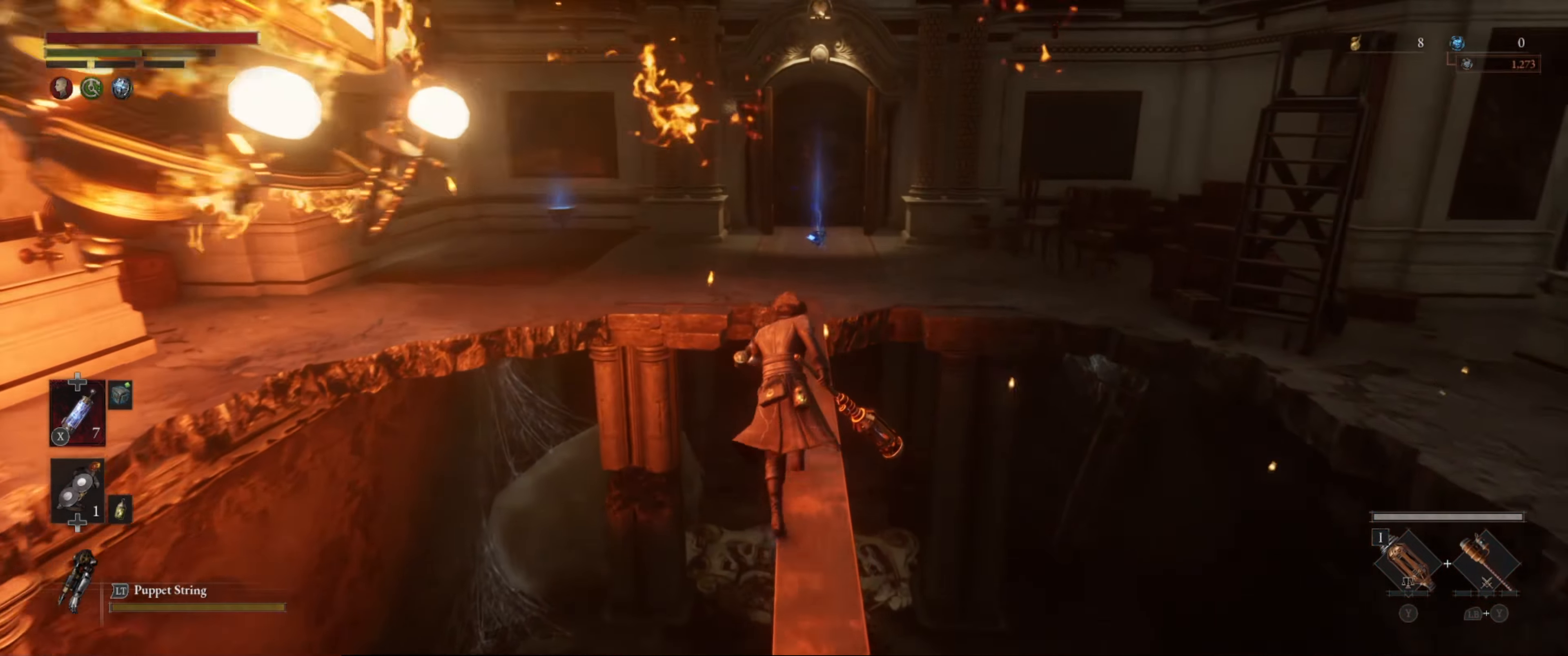
{"buttons": ["B"], "left_stick": "up", "right_stick": "center", "events": []}
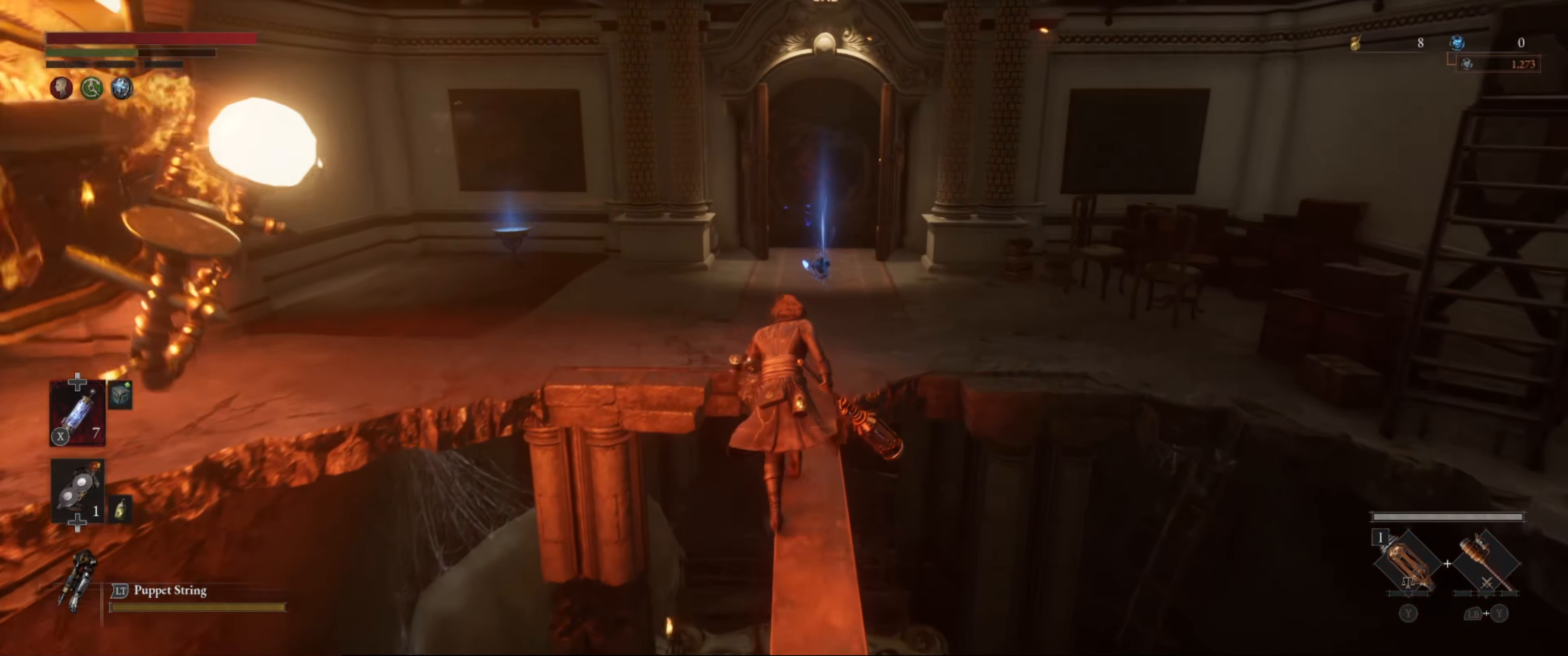
{"buttons": ["B"], "left_stick": "up", "right_stick": "center", "events": []}
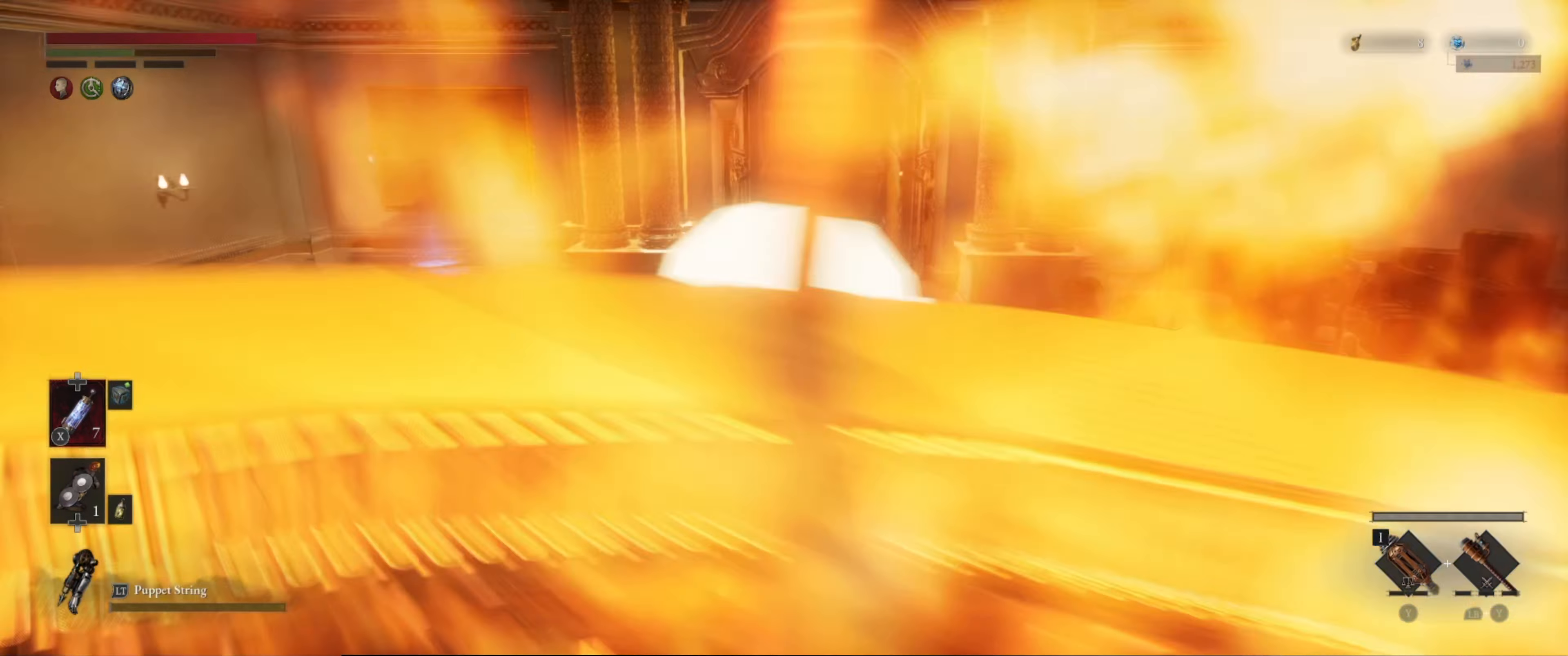
{"buttons": [], "left_stick": "up", "right_stick": "center", "events": [[34, "right_stick", "right"], [150, "right_stick", "center"], [300, "B", "up"]]}
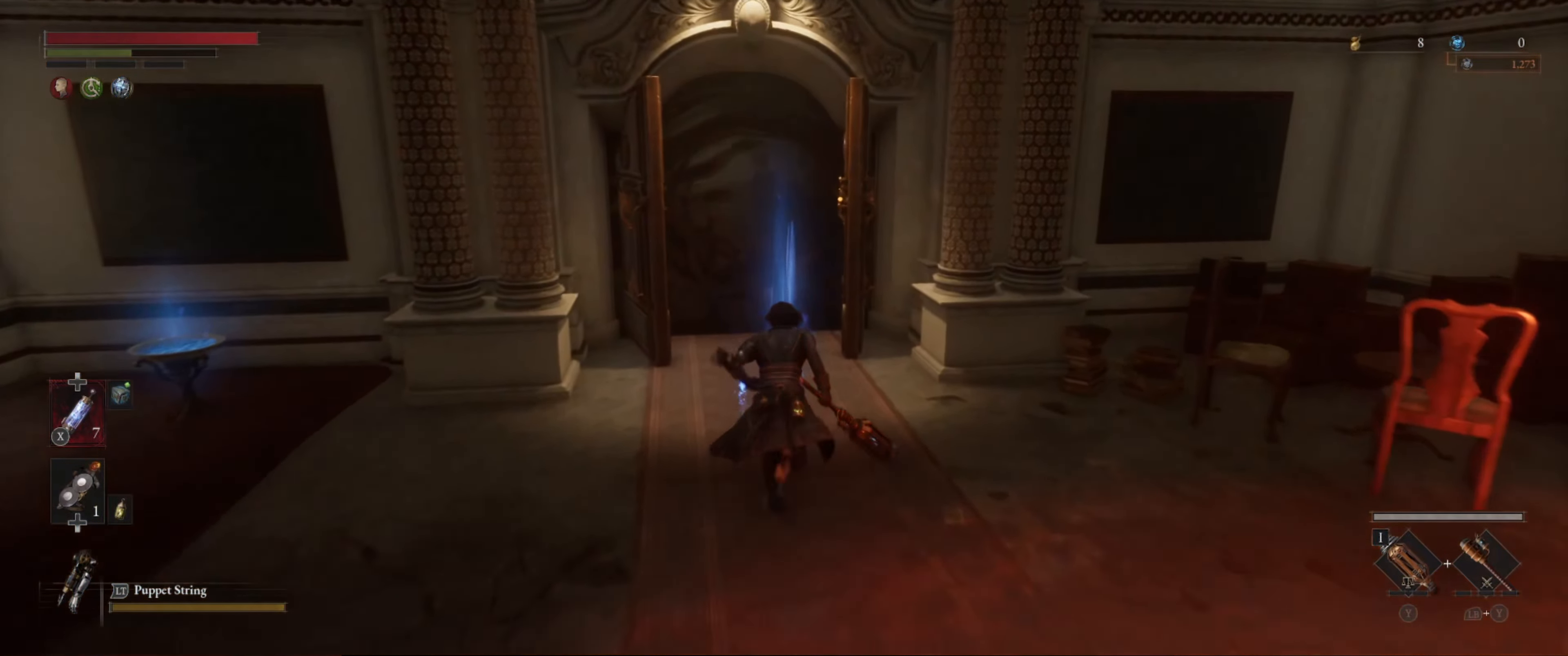
{"buttons": [], "left_stick": "up", "right_stick": "center", "events": [[117, "A", "down"], [200, "A", "up"]]}
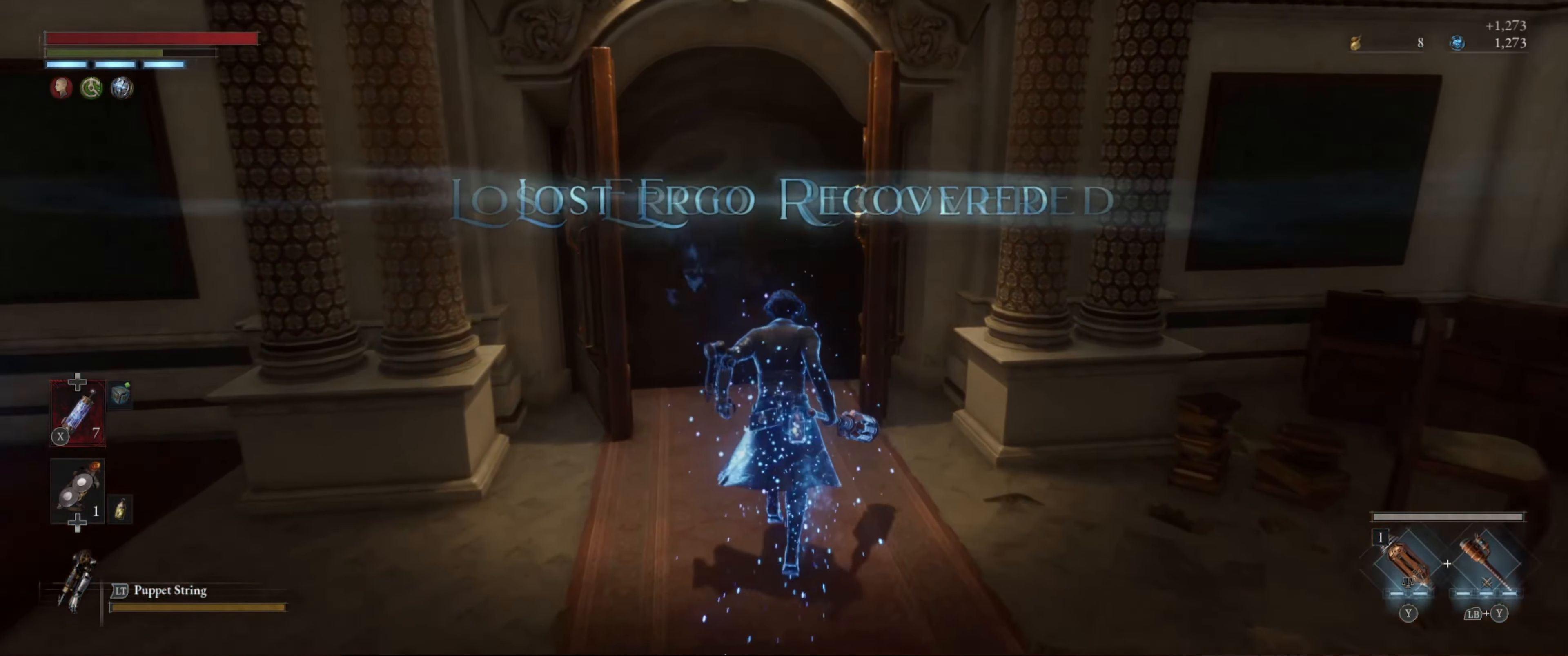
{"buttons": ["A"], "left_stick": "up", "right_stick": "center", "events": [[434, "A", "down"]]}
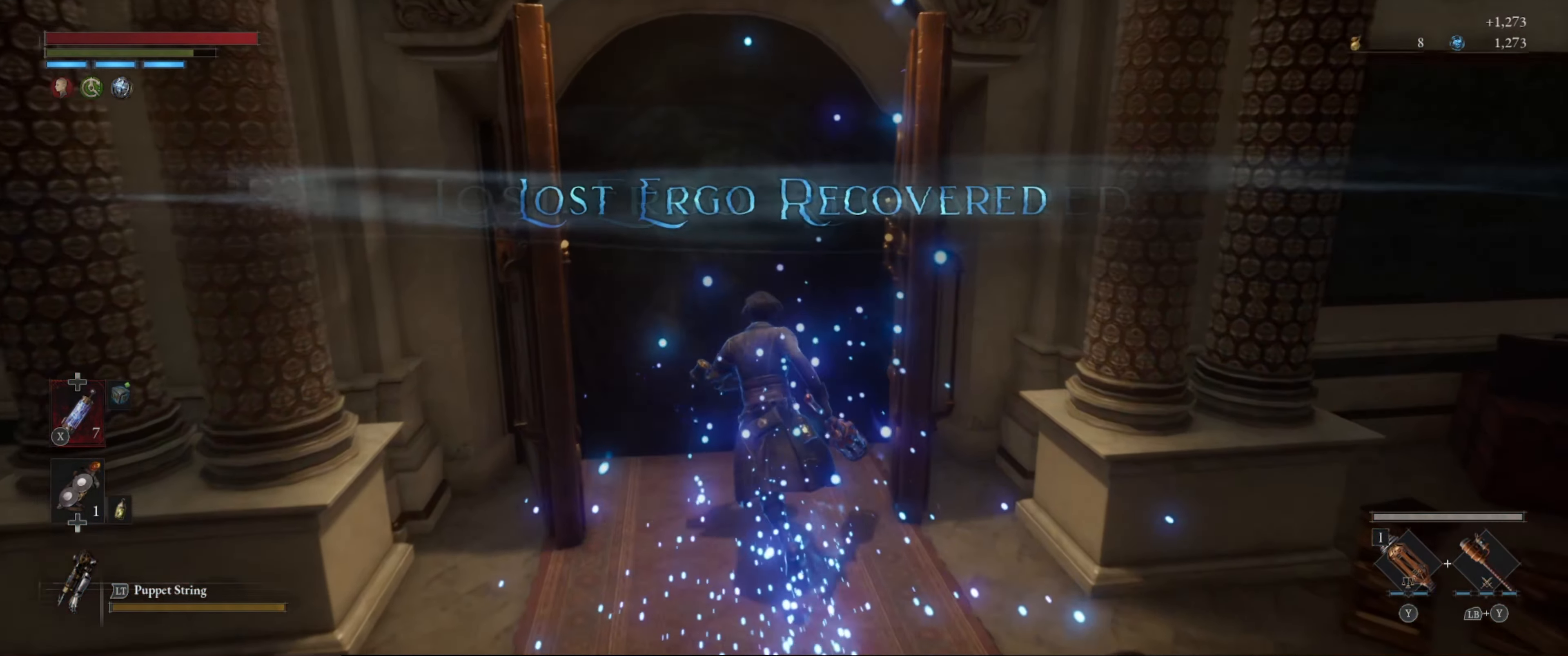
{"buttons": ["A"], "left_stick": "up", "right_stick": "center", "events": [[184, "A", "up"], [284, "A", "down"], [317, "A", "up"], [467, "A", "down"]]}
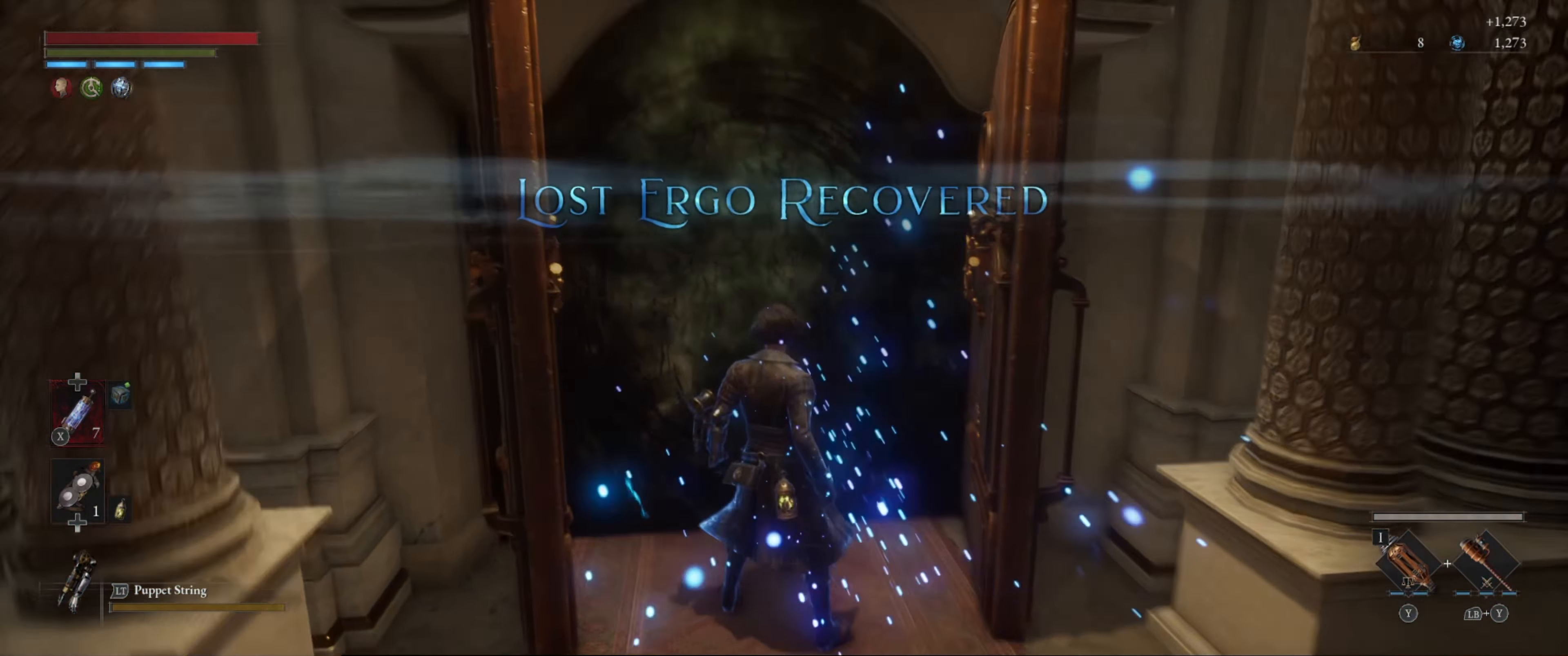
{"buttons": [], "left_stick": "center", "right_stick": "center", "events": [[34, "A", "up"], [500, "left_stick", "center"]]}
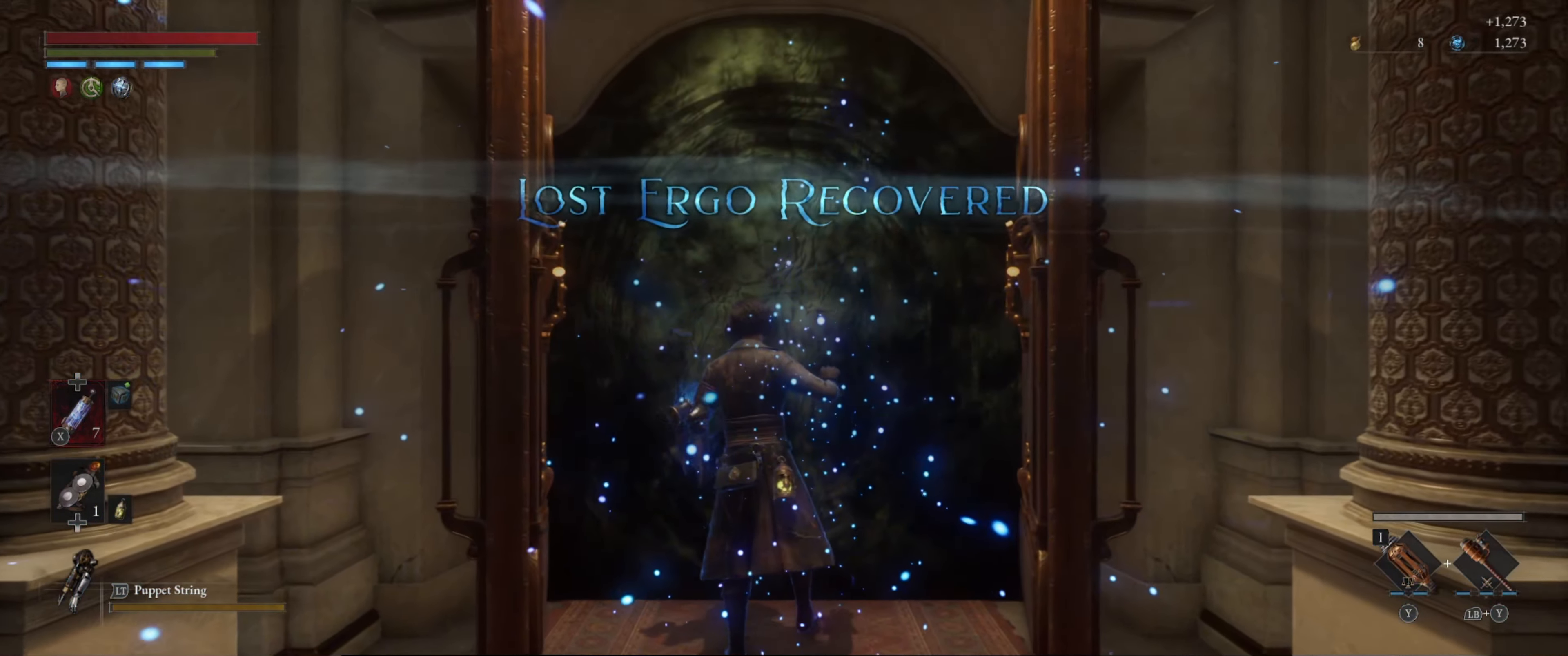
{"buttons": [], "left_stick": "center", "right_stick": "center", "events": []}
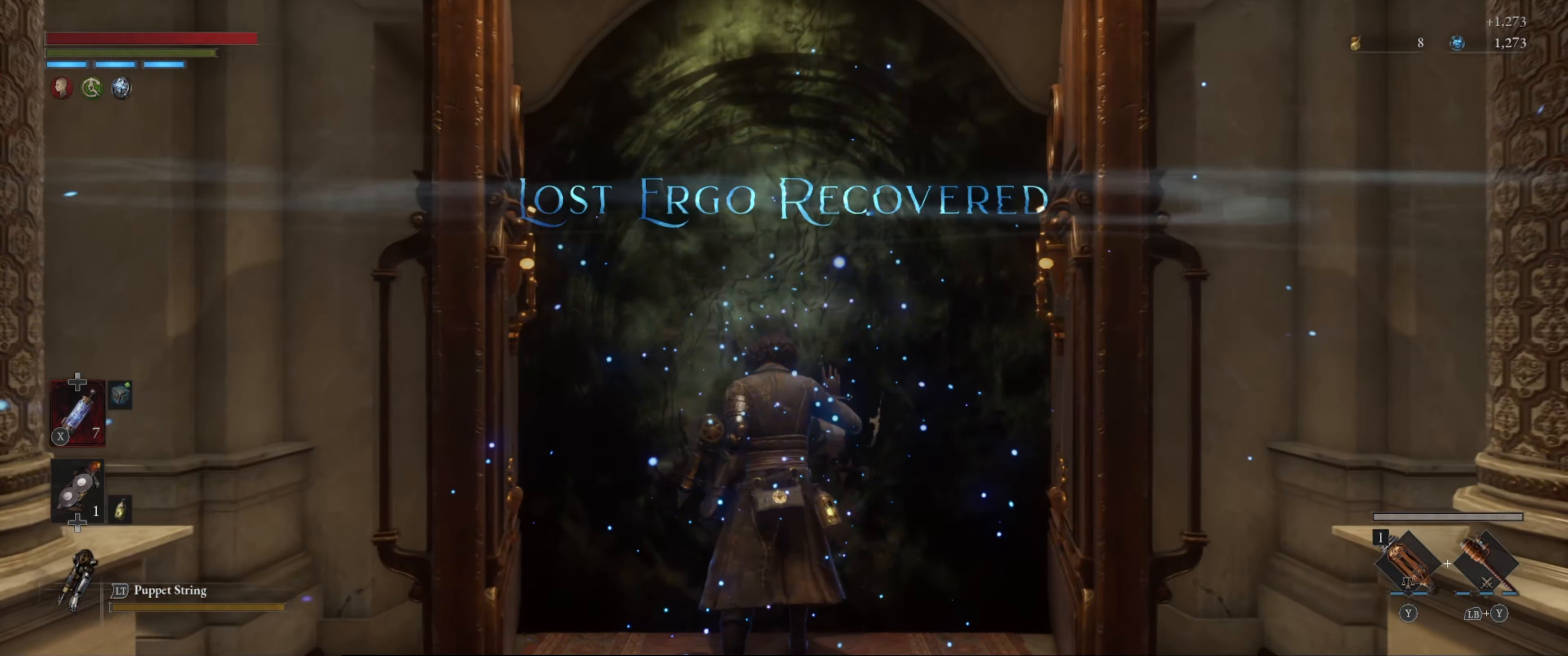
{"buttons": [], "left_stick": "center", "right_stick": "center", "events": []}
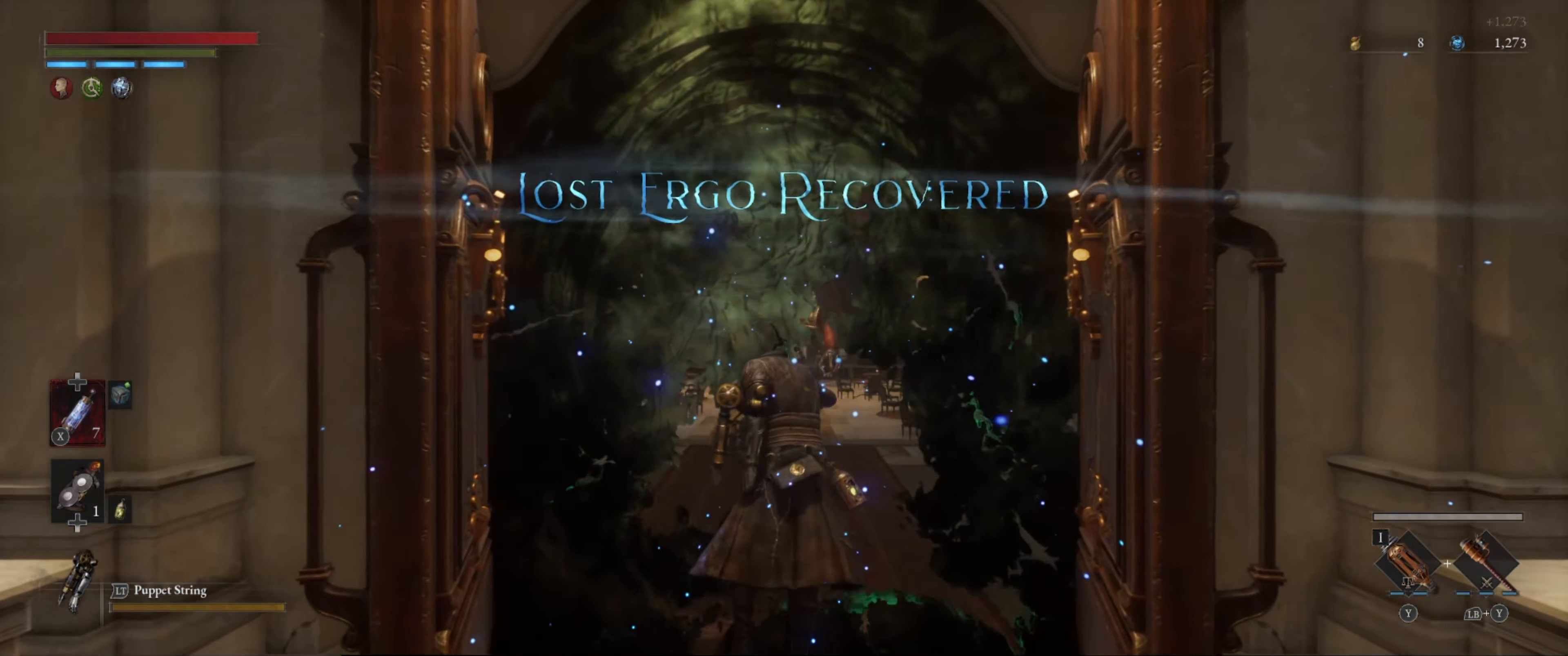
{"buttons": [], "left_stick": "up", "right_stick": "center", "events": [[466, "left_stick", "up"]]}
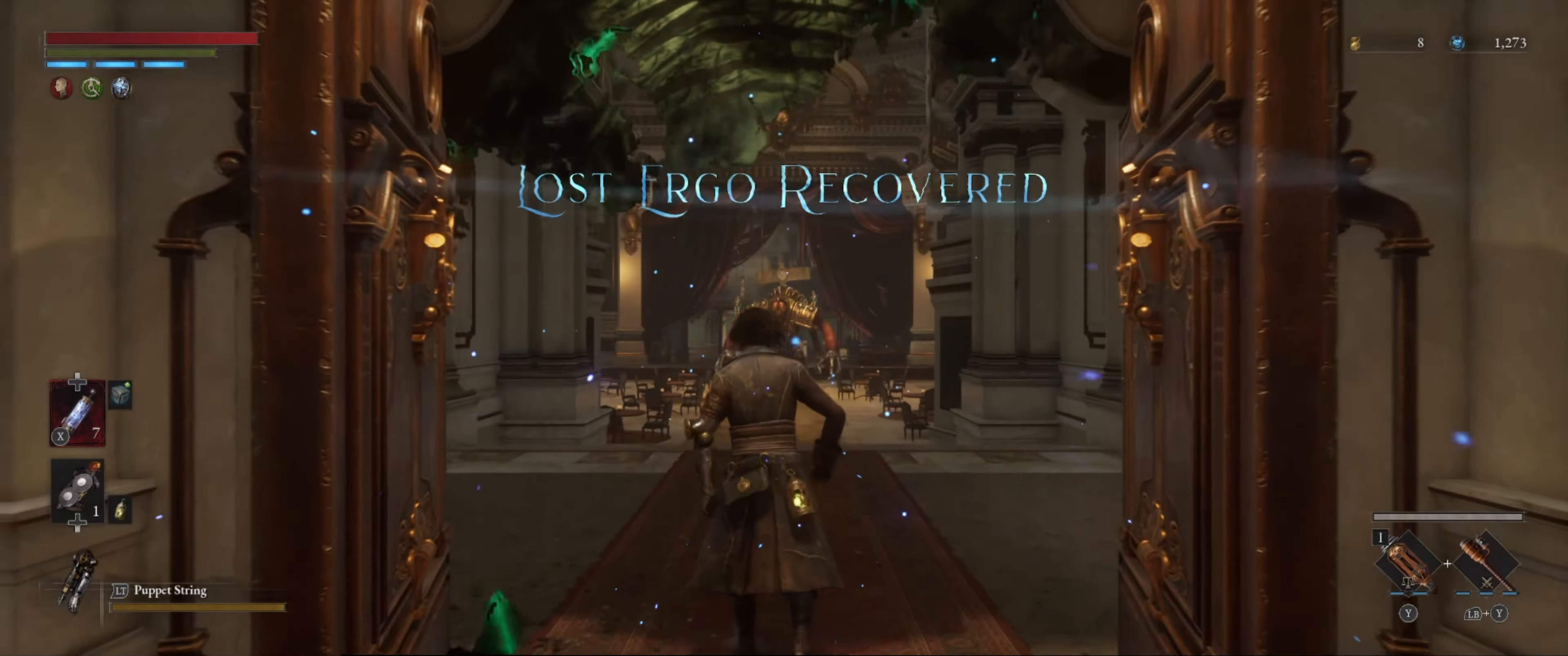
{"buttons": [], "left_stick": "up", "right_stick": "center", "events": []}
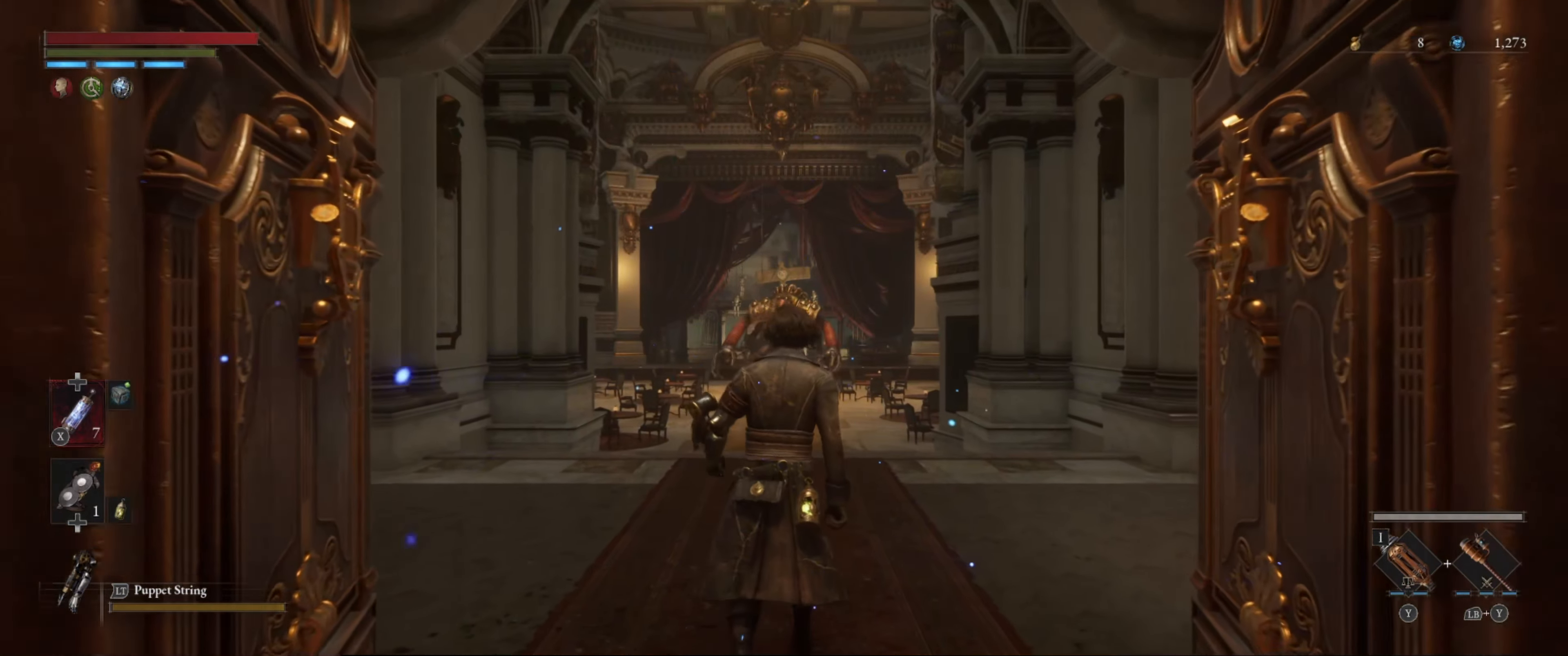
{"buttons": [], "left_stick": "up", "right_stick": "center", "events": [[100, "right_stick", "down"], [283, "right_stick", "center"]]}
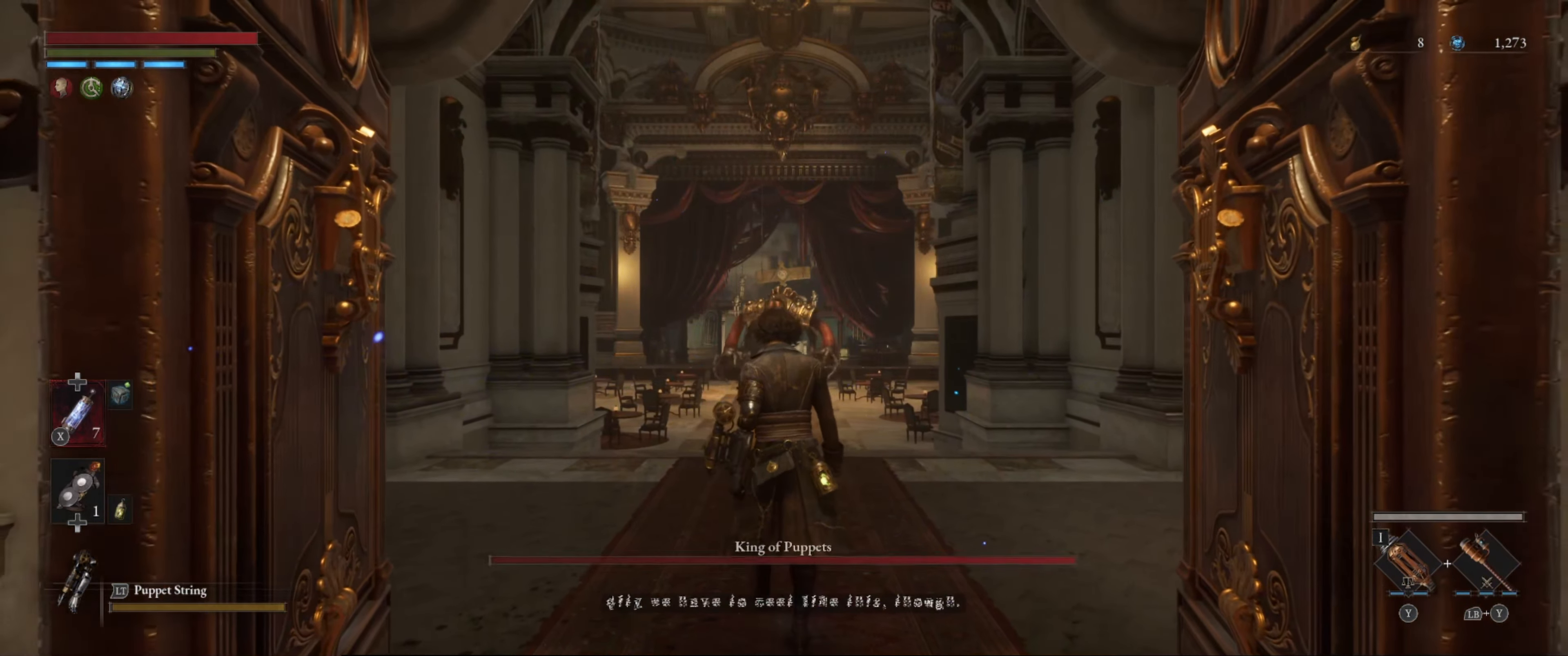
{"buttons": ["B"], "left_stick": "up", "right_stick": "center", "events": [[433, "B", "down"]]}
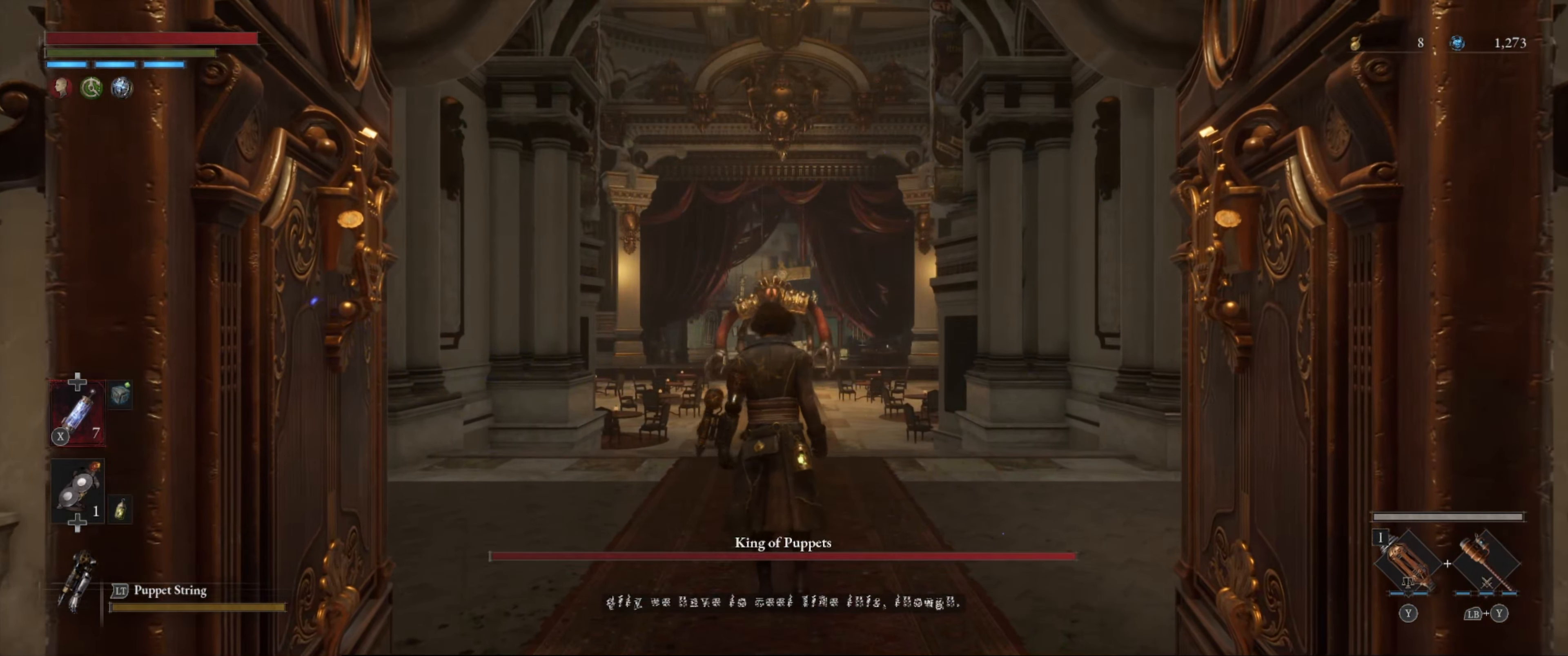
{"buttons": ["B"], "left_stick": "up", "right_stick": "center", "events": []}
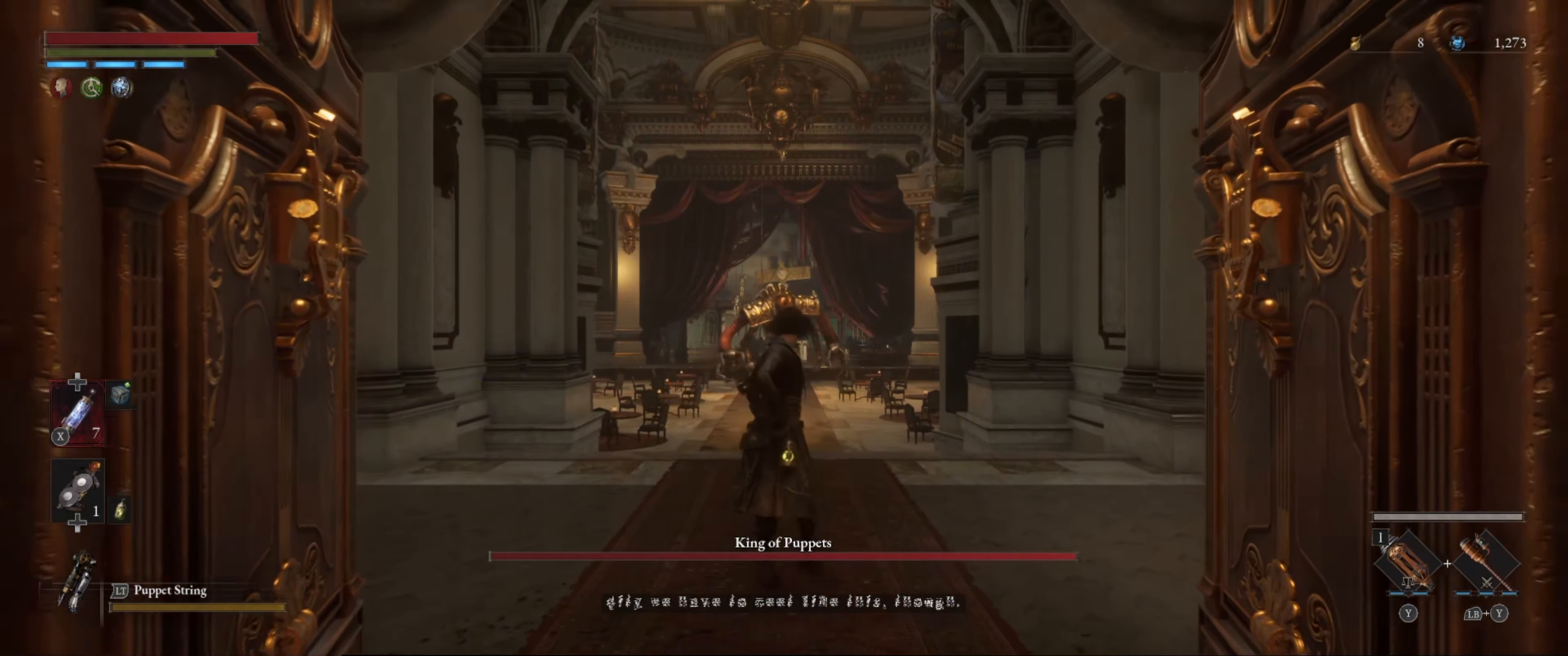
{"buttons": ["B"], "left_stick": "up", "right_stick": "center", "events": [[250, "right_stick", "down"], [433, "right_stick", "center"]]}